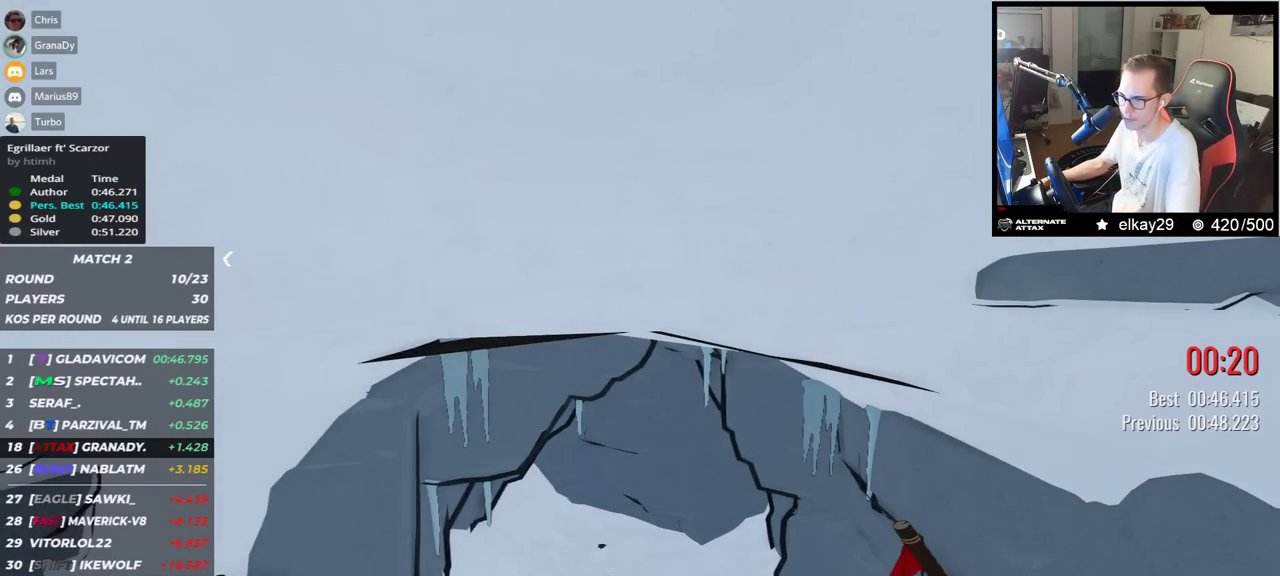
Gameplay with keyboard; each line is a JSON object with the keys held at the frame after it. "events" lists presses ("down") and releases ("up") of "down", "left", "right" and "up" between this image and that frame as [ms after this image, input, new state], when the widget could be followed in between. No other keys are recorded. Mouse input is not recorded.
{"keys": ["right", "up"], "events": [[166, "left", "up"], [367, "right", "down"]]}
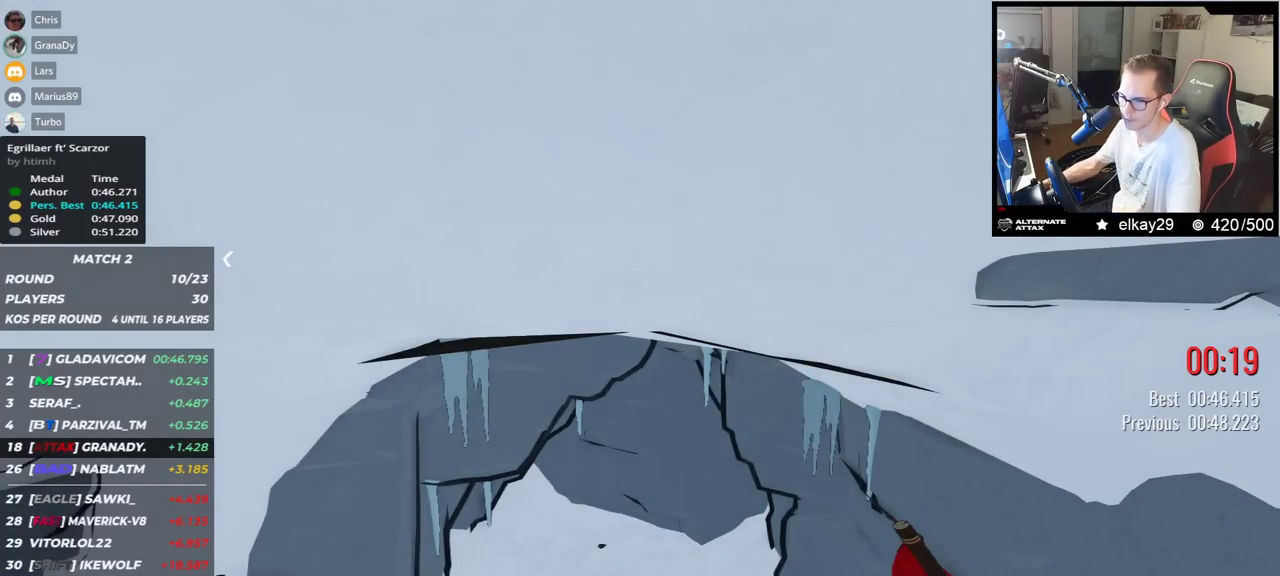
{"keys": ["left", "up"], "events": [[417, "right", "up"], [450, "left", "down"]]}
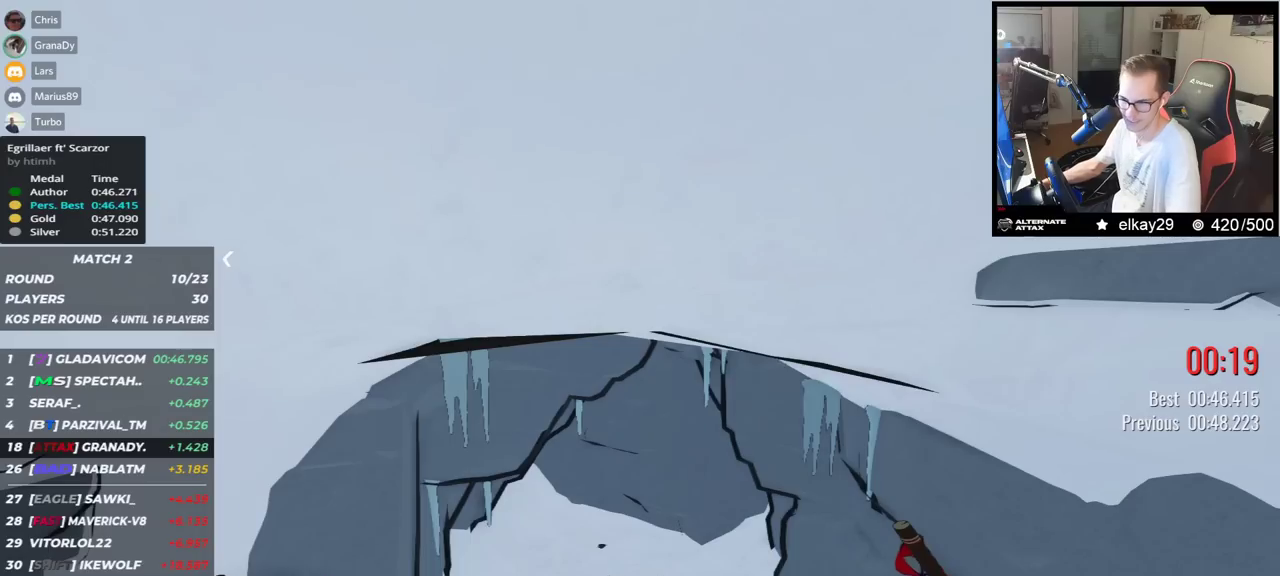
{"keys": ["right", "up"], "events": [[350, "left", "up"], [417, "right", "down"]]}
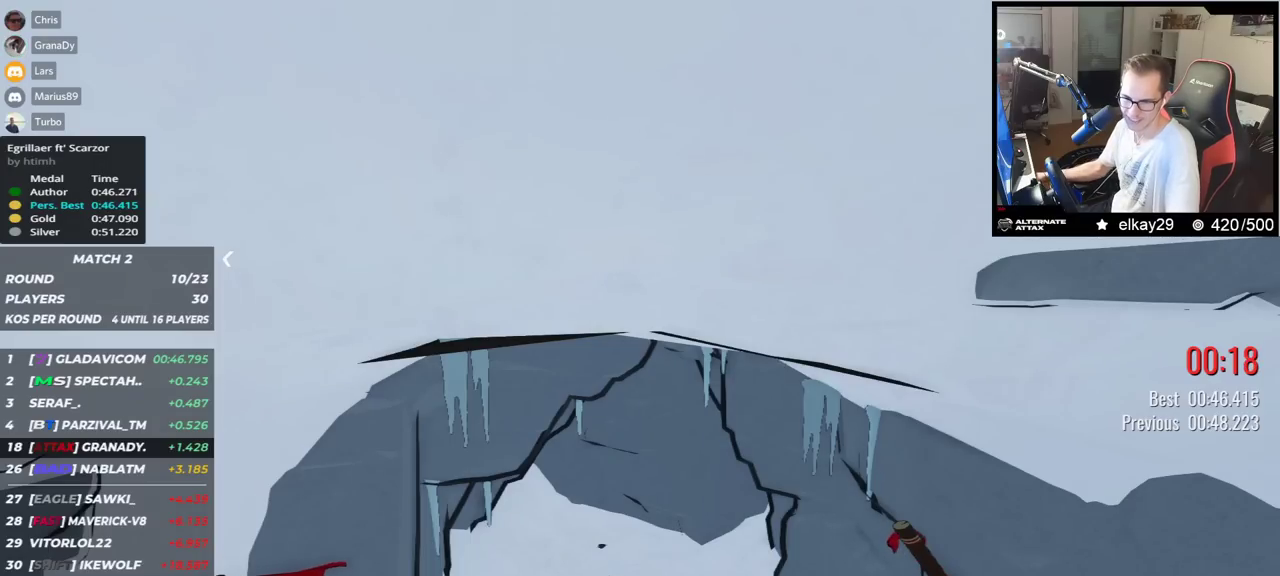
{"keys": ["right", "up"], "events": []}
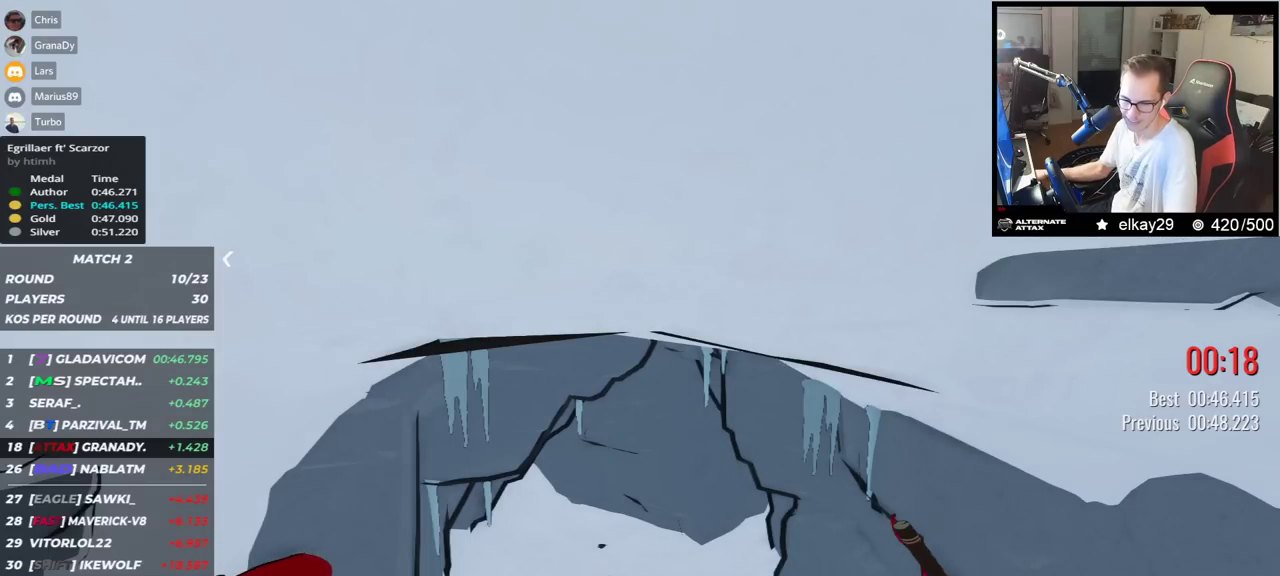
{"keys": ["down", "left", "up"], "events": [[16, "right", "up"], [66, "left", "down"], [450, "down", "down"]]}
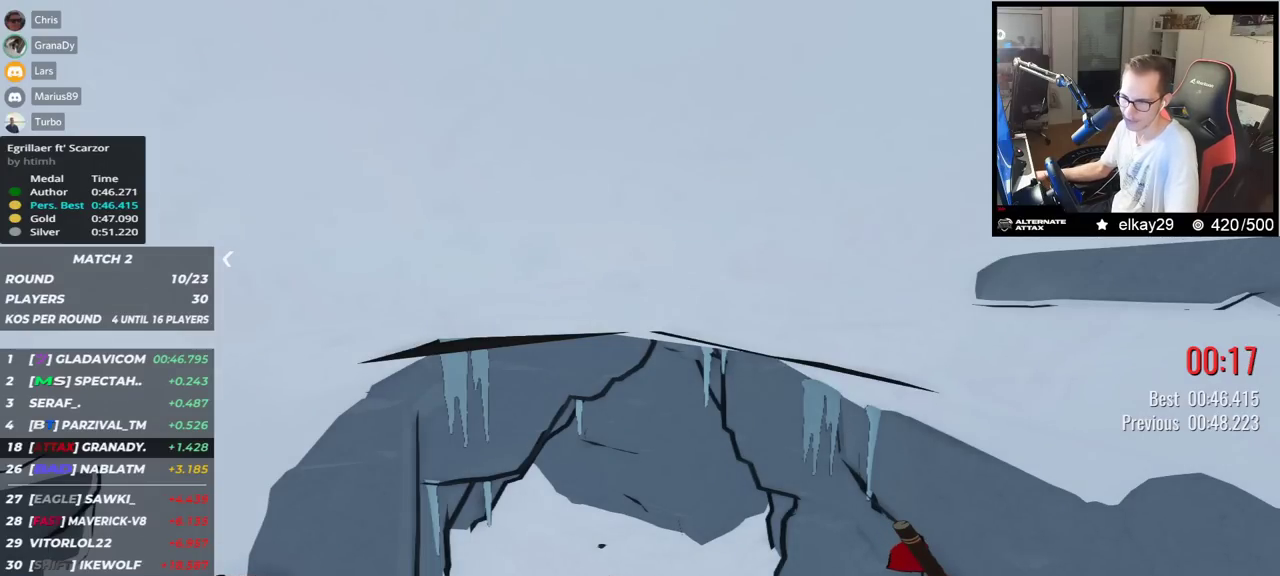
{"keys": ["down", "left", "up"], "events": []}
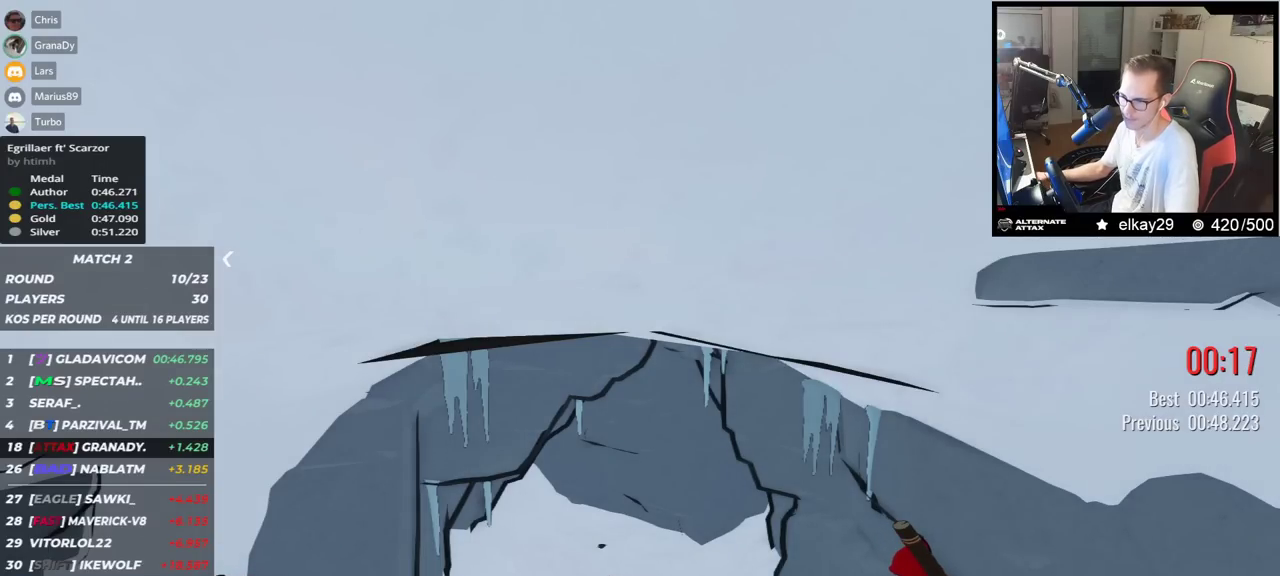
{"keys": ["right", "up"], "events": [[150, "left", "up"], [166, "down", "up"], [216, "right", "down"]]}
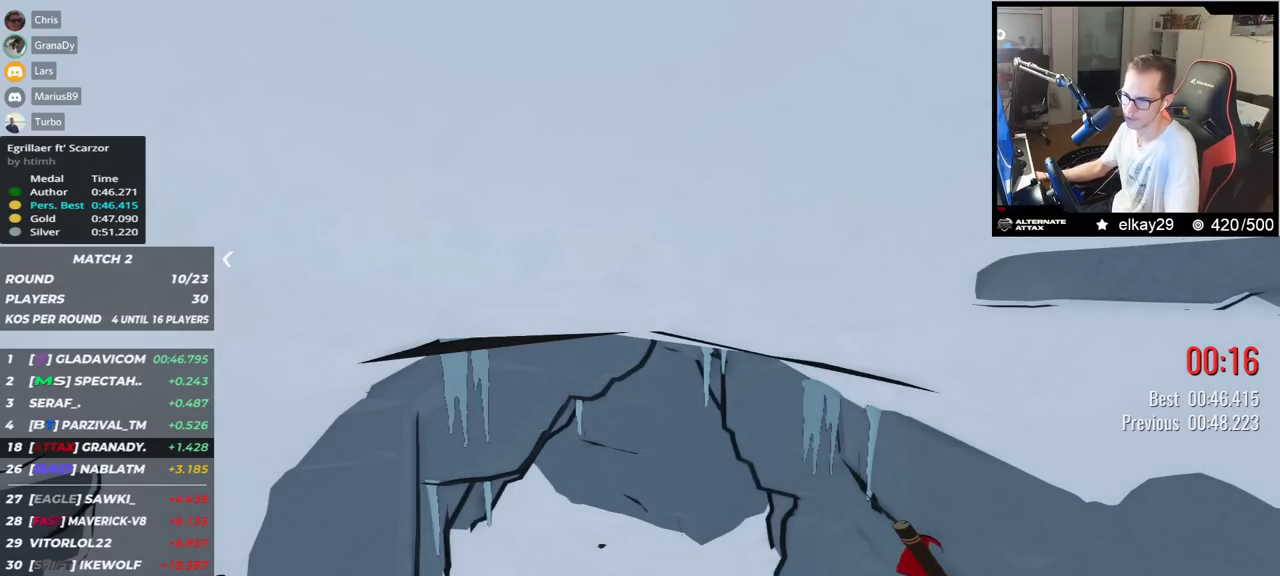
{"keys": ["up"], "events": [[83, "down", "down"], [334, "down", "up"], [467, "right", "up"]]}
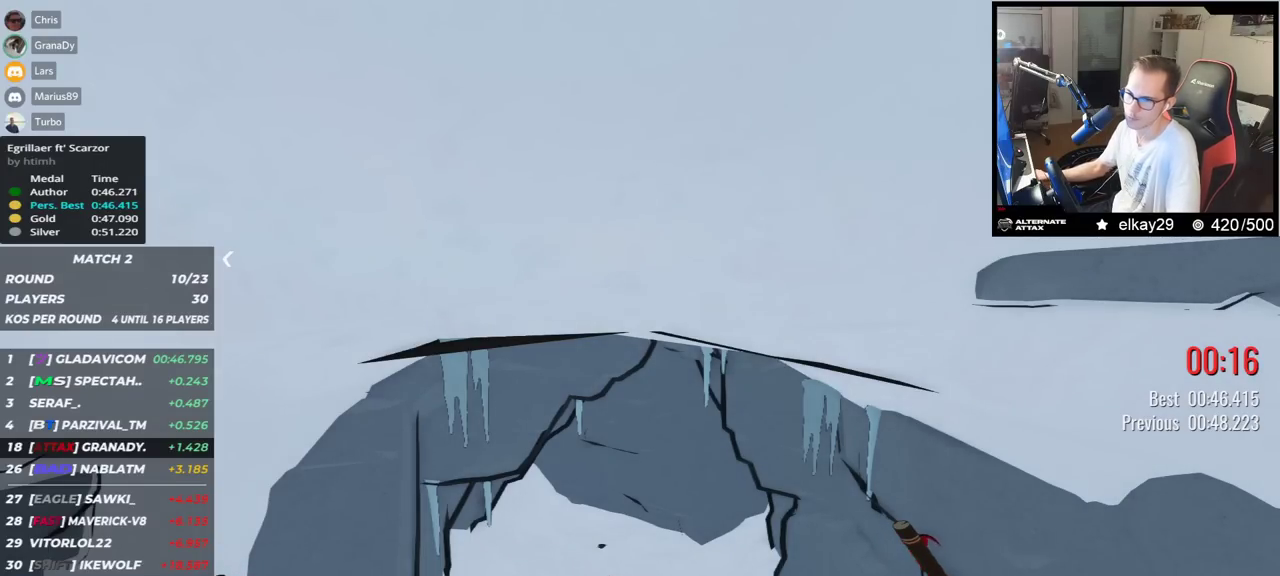
{"keys": ["down", "left", "up"], "events": [[16, "left", "down"], [350, "down", "down"]]}
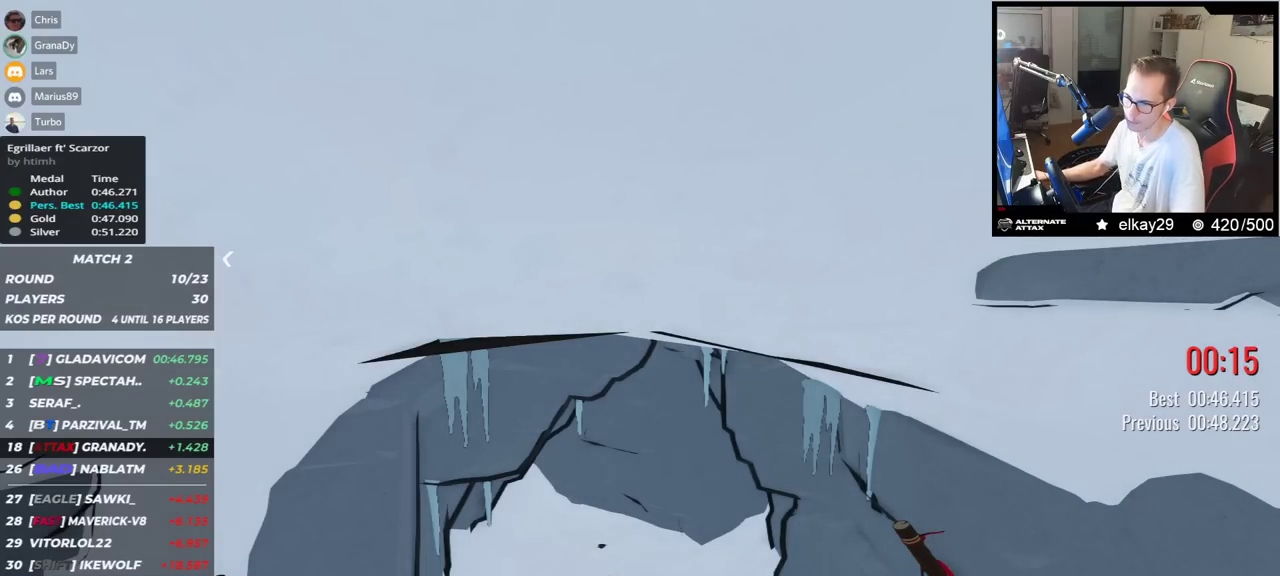
{"keys": ["down", "left", "up"], "events": []}
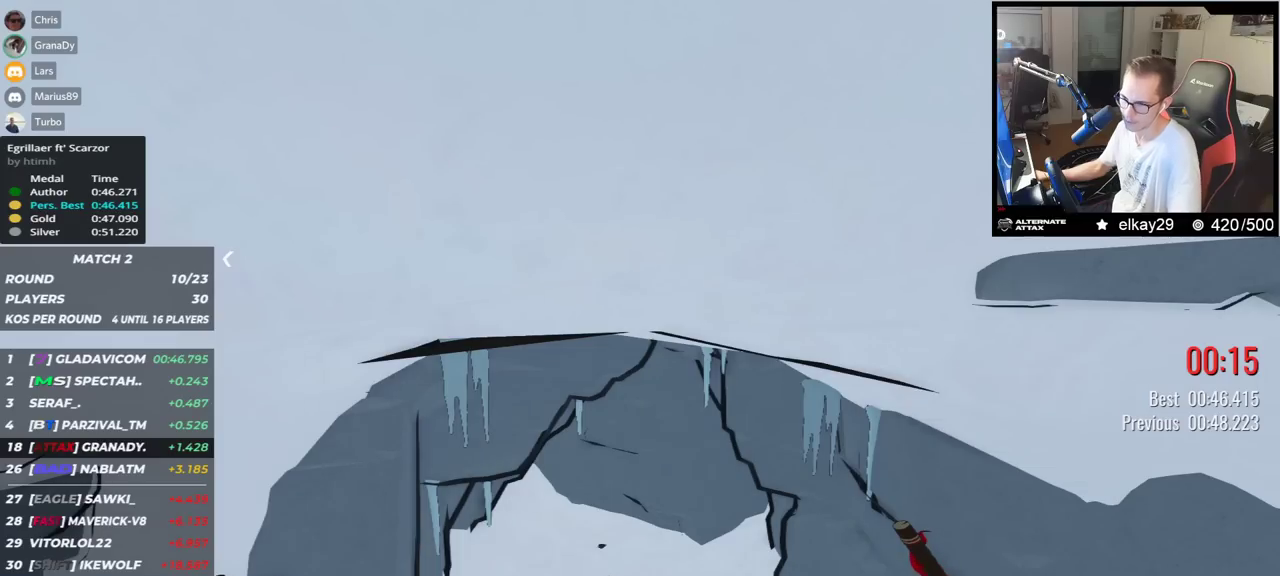
{"keys": ["down", "left"], "events": [[233, "up", "up"]]}
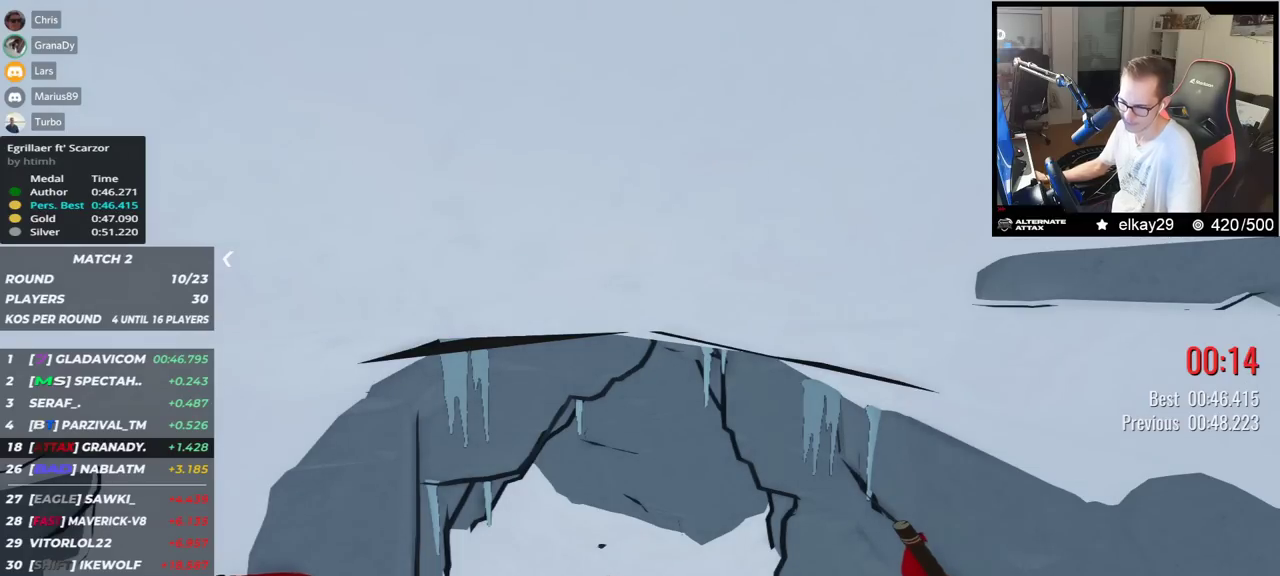
{"keys": ["down", "left"], "events": []}
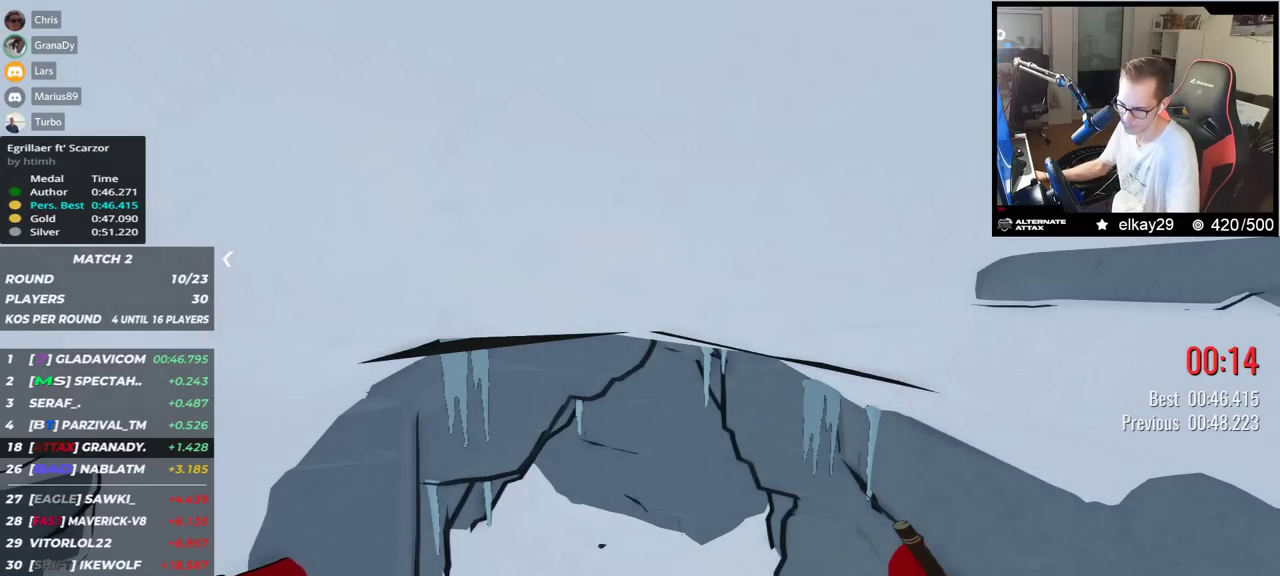
{"keys": ["down"], "events": [[367, "left", "up"]]}
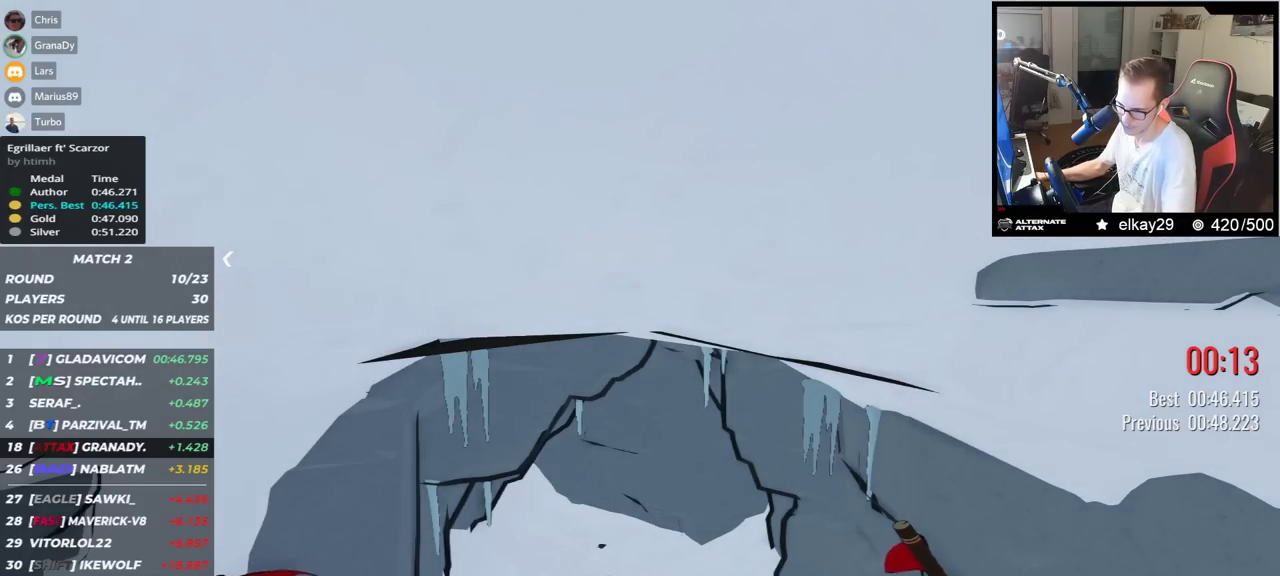
{"keys": ["down"], "events": []}
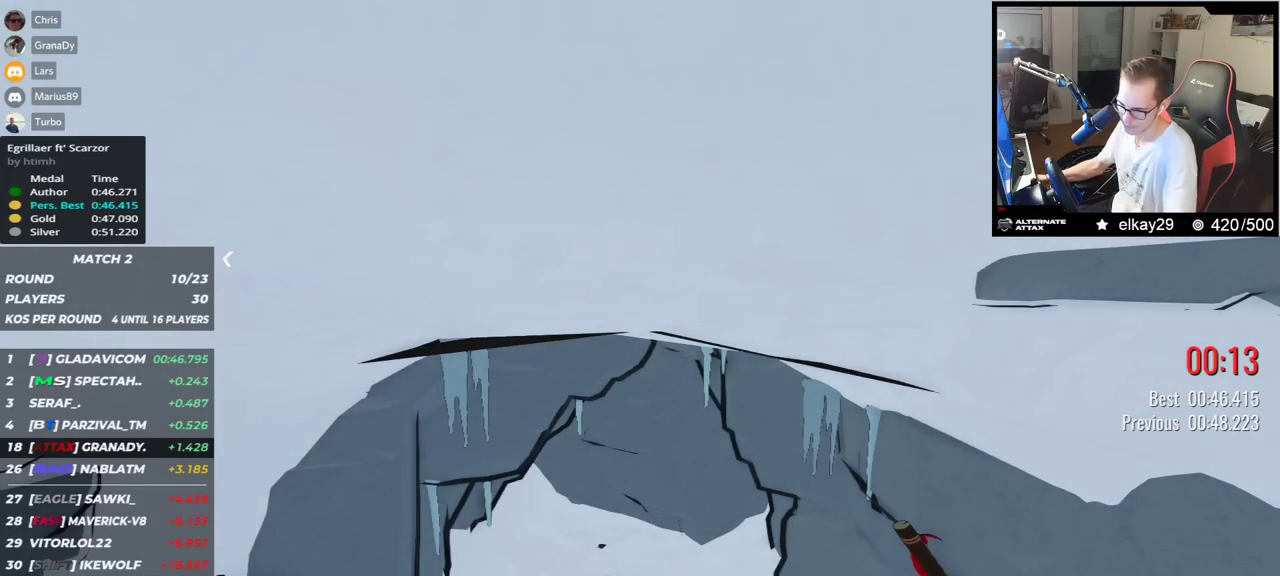
{"keys": [], "events": [[317, "down", "up"]]}
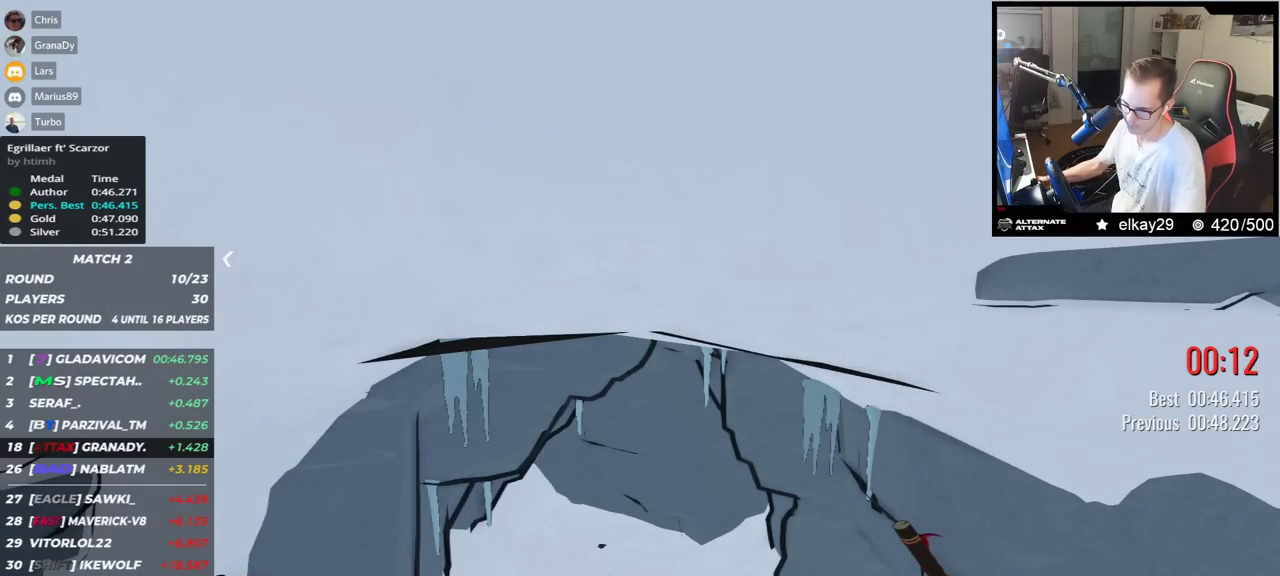
{"keys": [], "events": []}